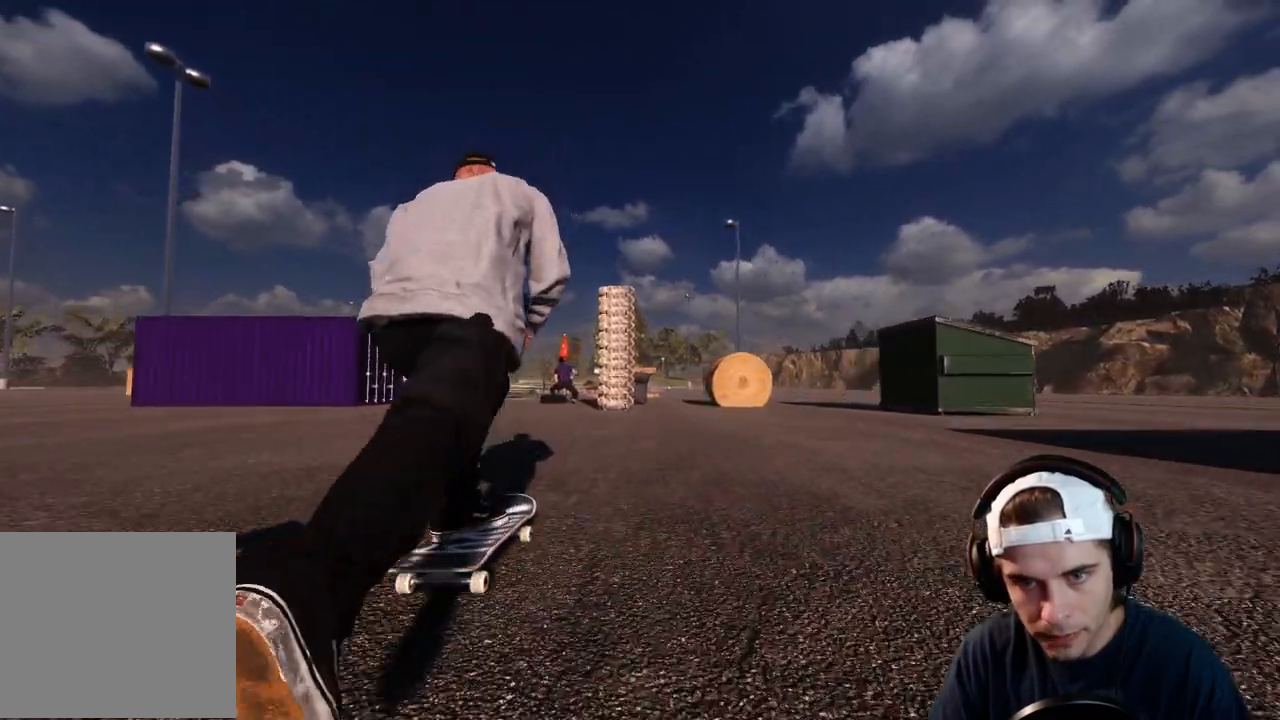
Gameplay with a controller (Xbox layout); each line is a JSON object with the inputs held at the frame after it (dt_ms = milliseconds from this image to that frame). "events" lists button and stick changes between this image and that frame as [ms after this image, input, new state], when the widget could be followed in between. Not read: L3 R3.
{"dt_ms": 500, "buttons": [], "left_stick": "up", "right_stick": "up", "events": [[217, "right_stick", "up"], [267, "left_stick", "up"]]}
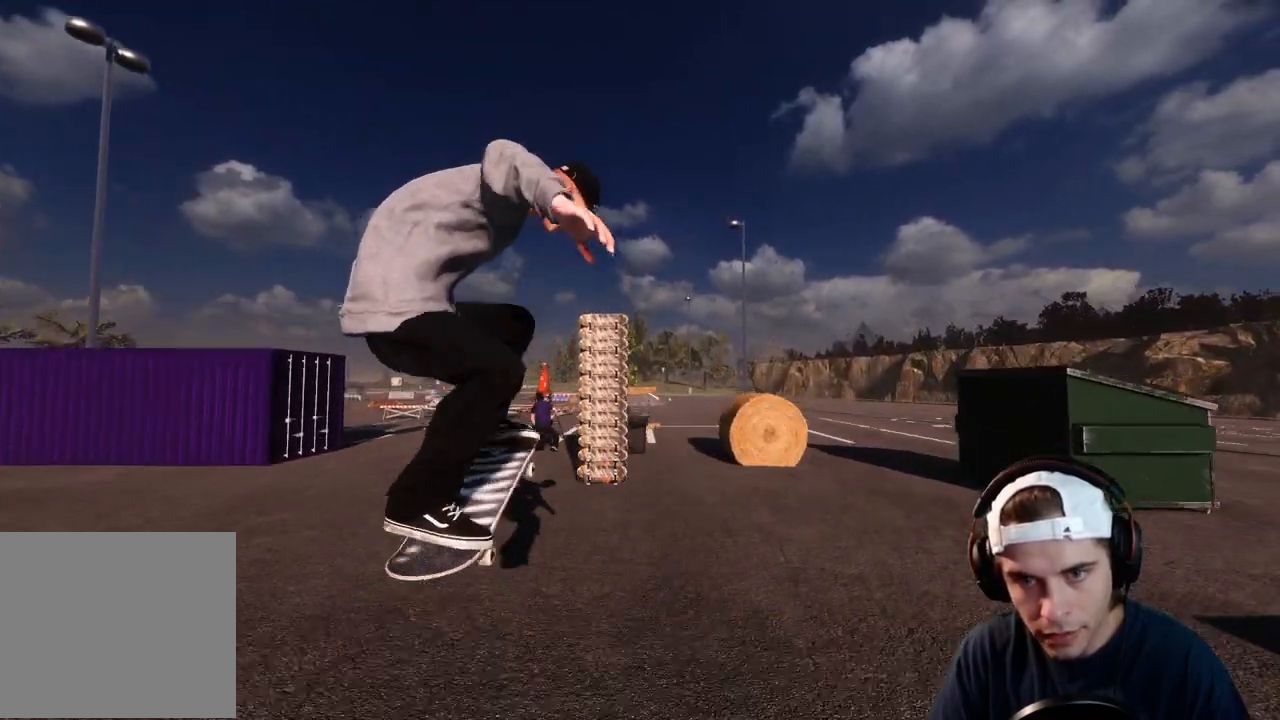
{"dt_ms": 500, "buttons": [], "left_stick": "down", "right_stick": "up", "events": [[483, "left_stick", "down"]]}
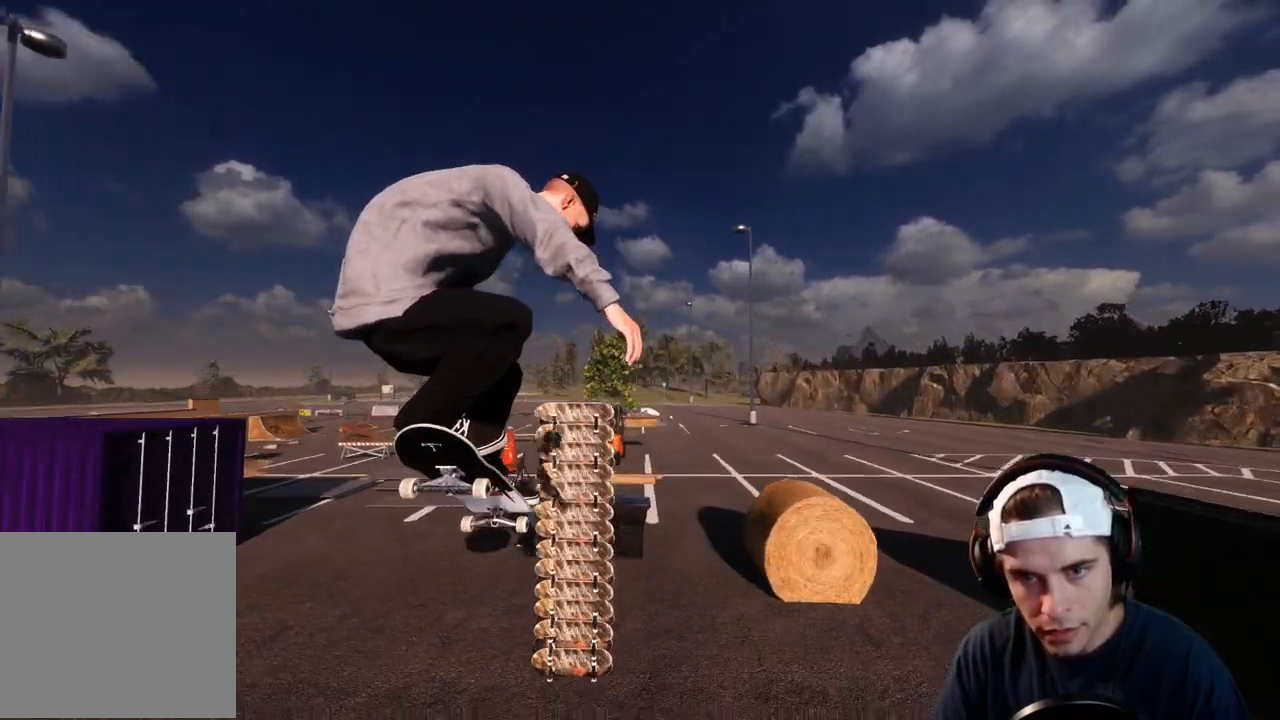
{"dt_ms": 500, "buttons": [], "left_stick": "up", "right_stick": "up", "events": [[133, "right_stick", "down"], [383, "left_stick", "up"], [417, "right_stick", "up"]]}
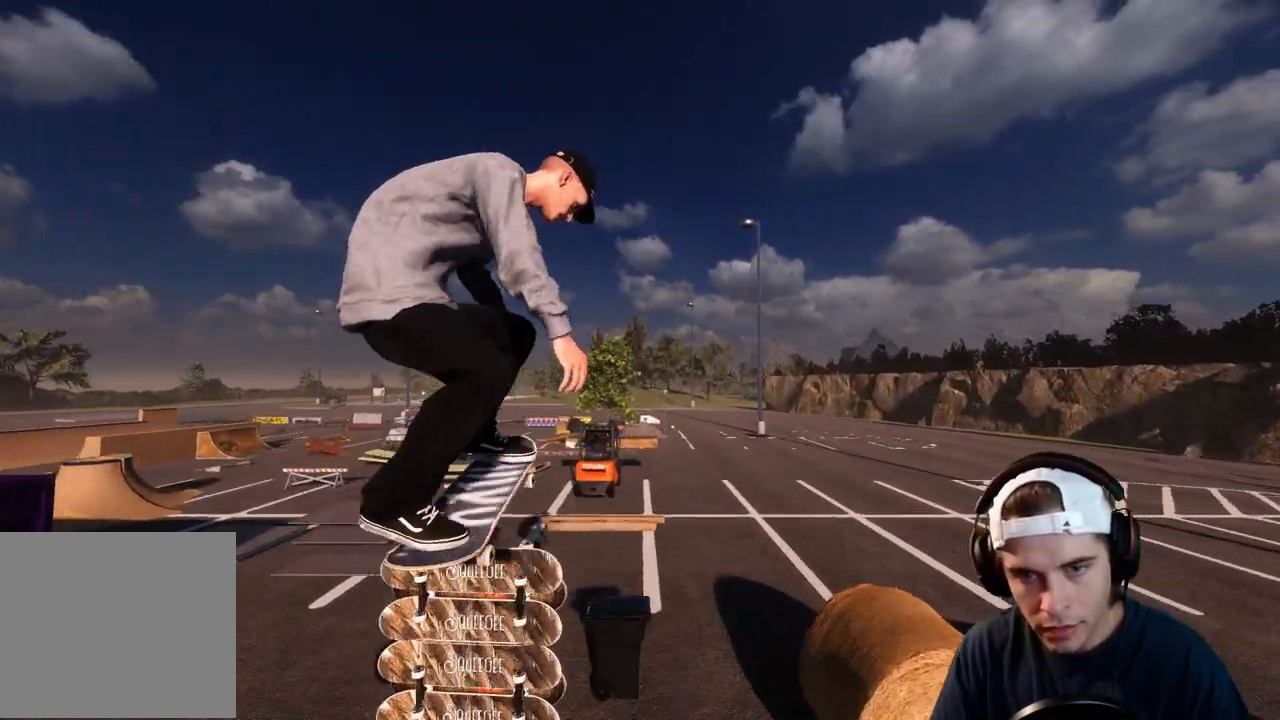
{"dt_ms": 500, "buttons": [], "left_stick": "up", "right_stick": "up", "events": []}
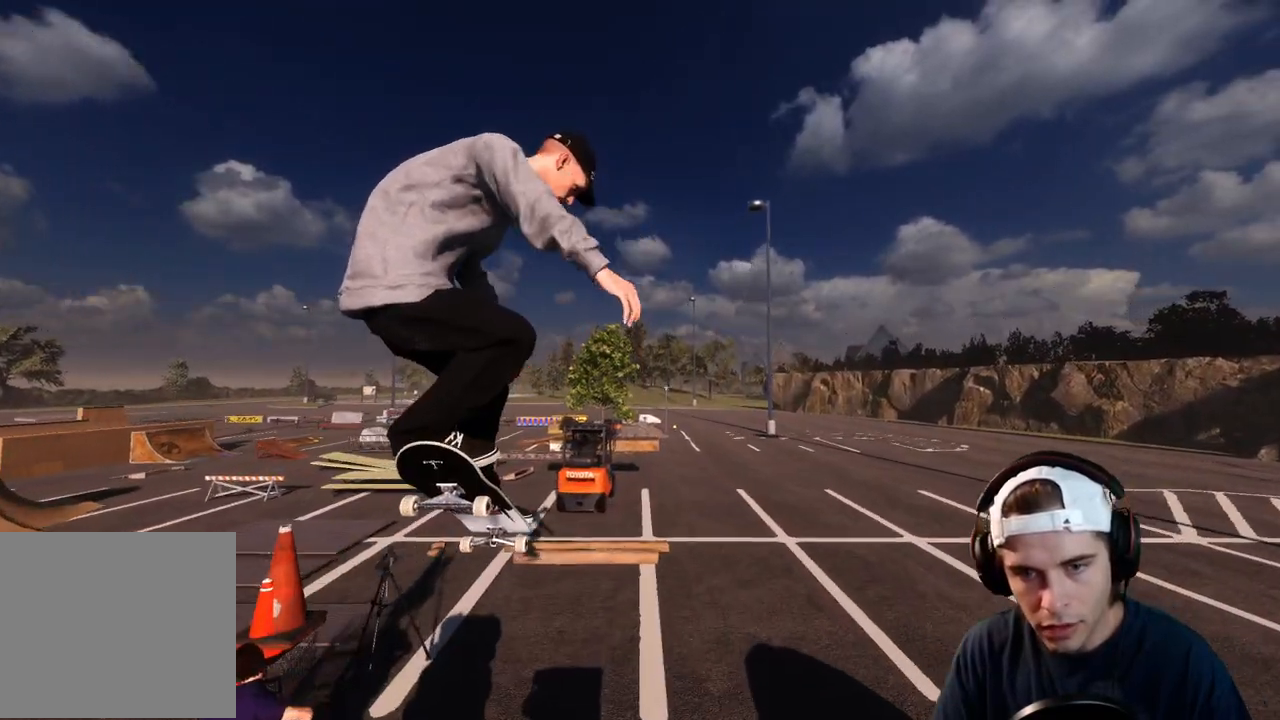
{"dt_ms": 500, "buttons": [], "left_stick": "down", "right_stick": "down", "events": [[233, "left_stick", "down"], [300, "right_stick", "down"]]}
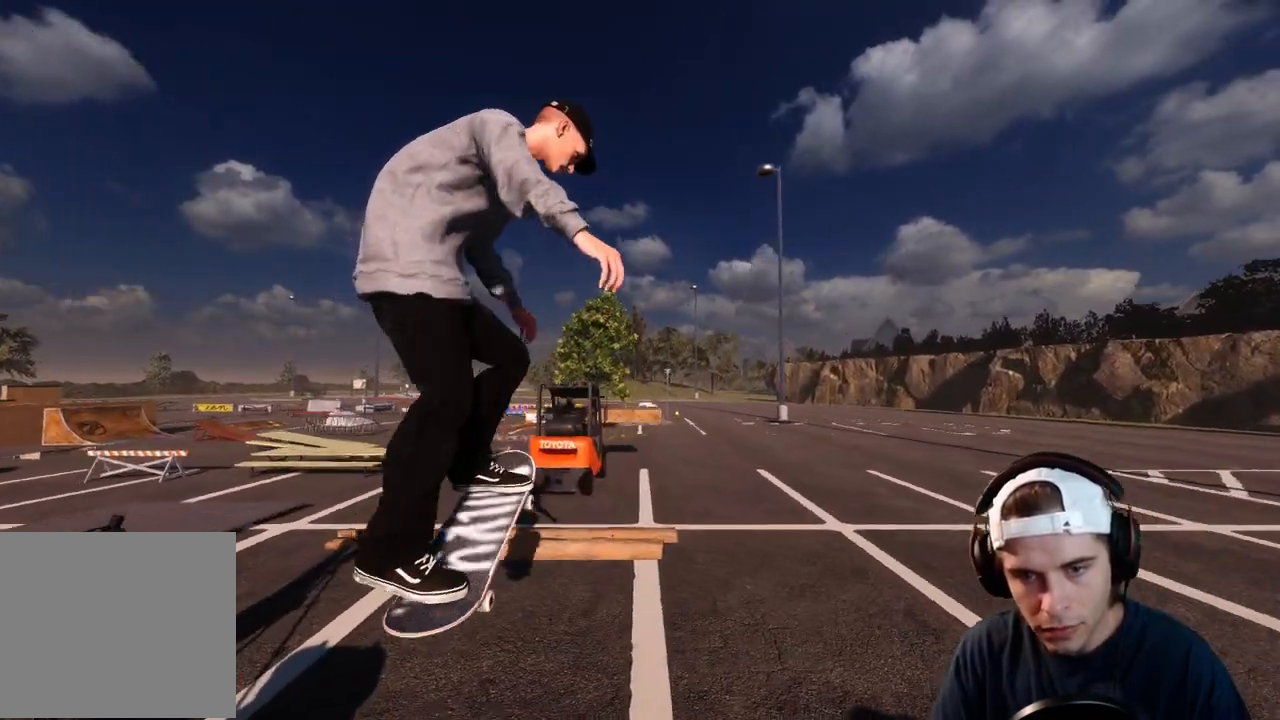
{"dt_ms": 500, "buttons": [], "left_stick": "center", "right_stick": "down", "events": [[117, "left_stick", "center"], [150, "right_stick", "center"], [383, "right_stick", "down"]]}
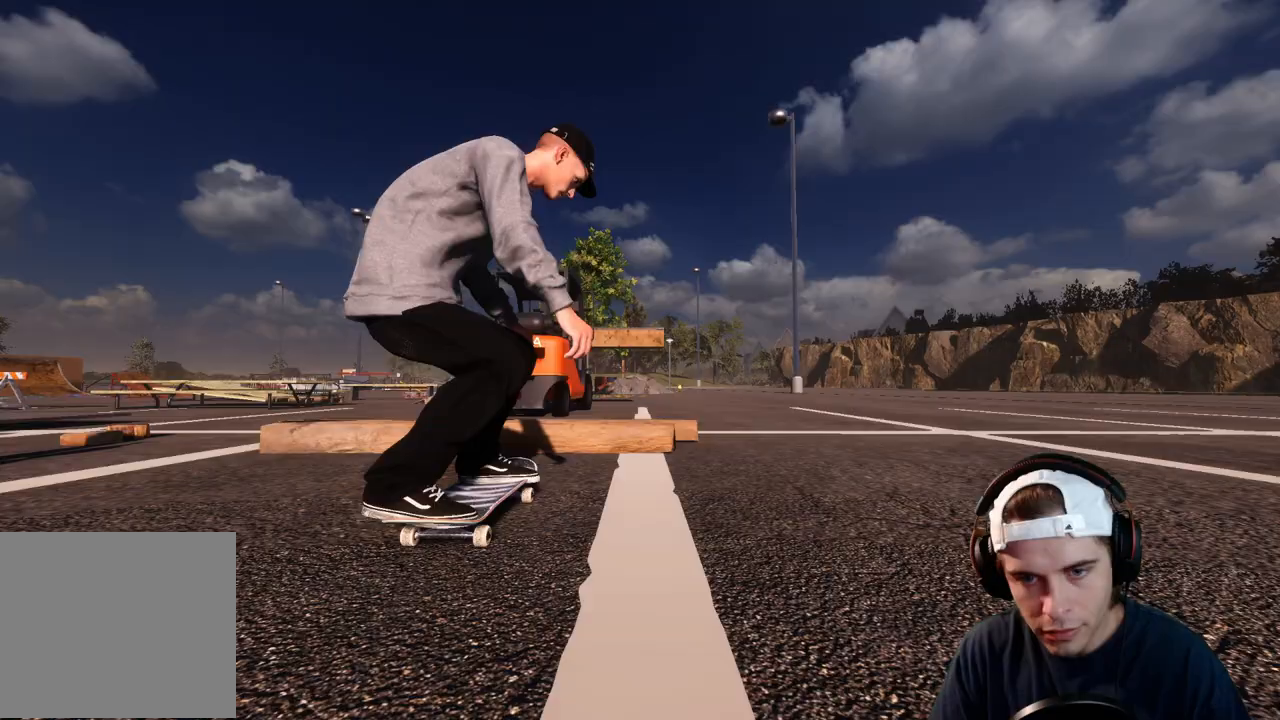
{"dt_ms": 500, "buttons": [], "left_stick": "center", "right_stick": "center", "events": [[100, "left_stick", "up-left"], [100, "right_stick", "center"], [217, "left_stick", "center"]]}
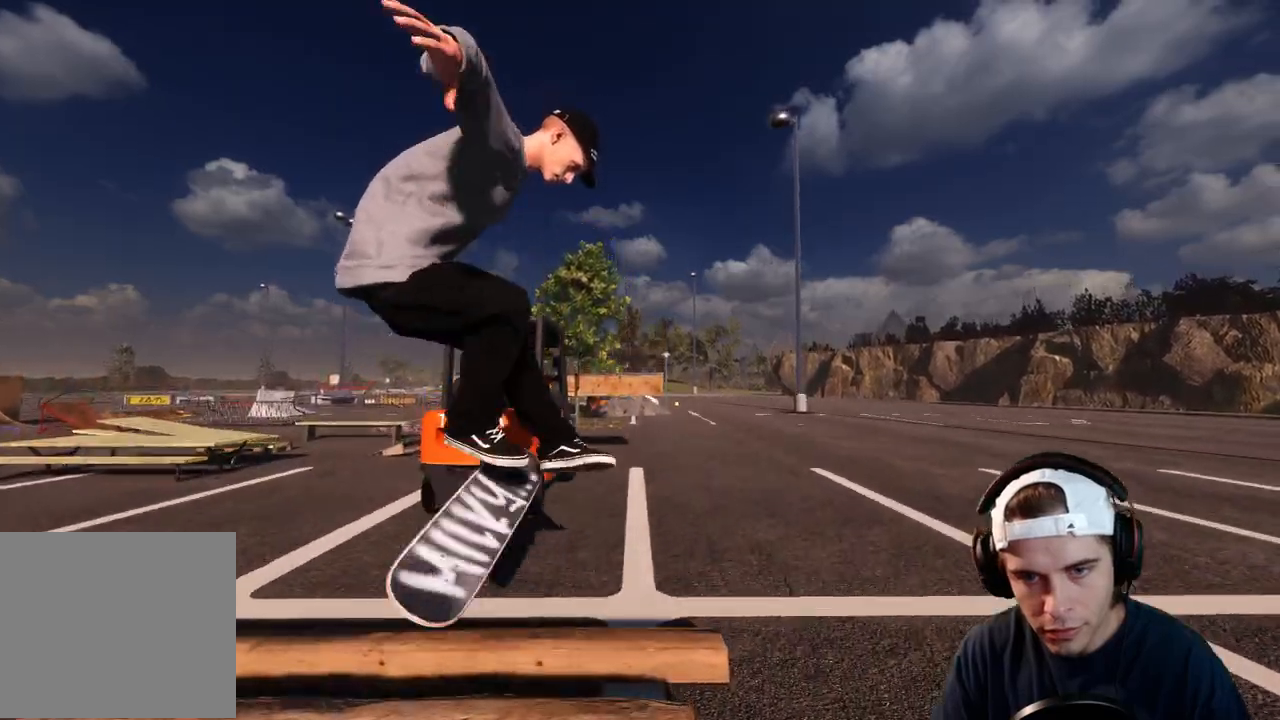
{"dt_ms": 500, "buttons": [], "left_stick": "center", "right_stick": "down-left", "events": [[217, "right_stick", "down-left"]]}
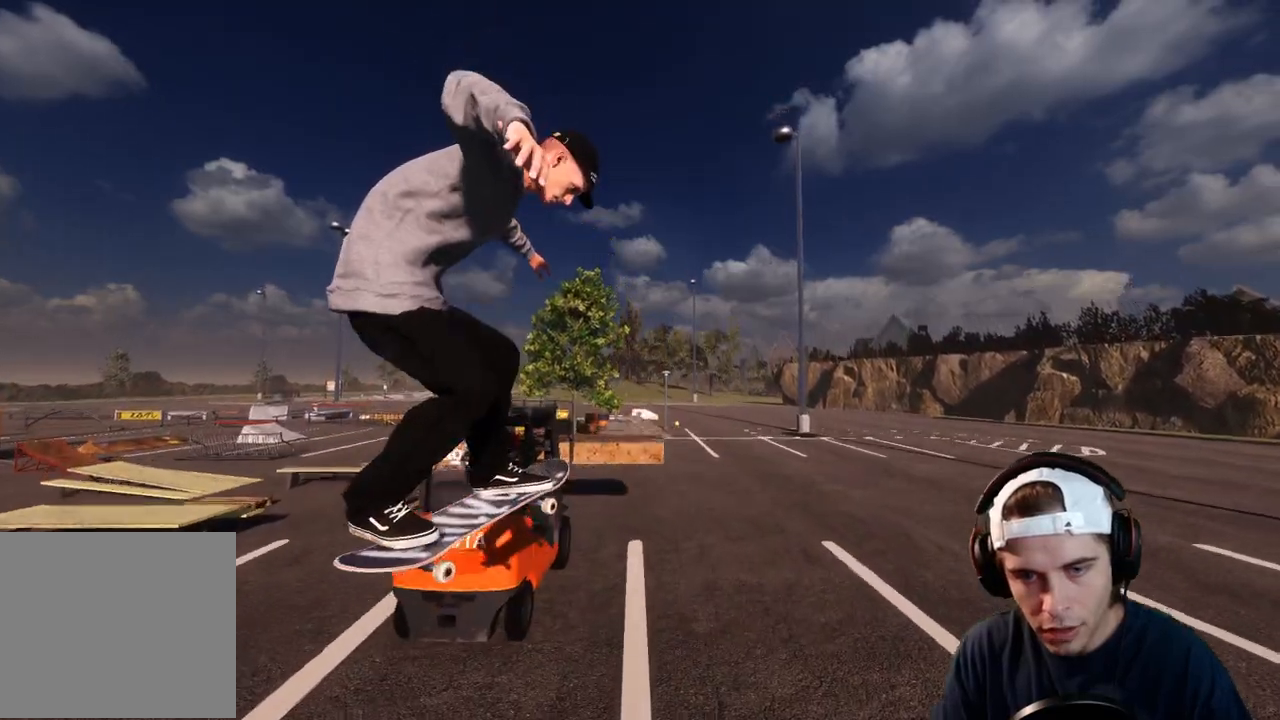
{"dt_ms": 500, "buttons": ["A"], "left_stick": "center", "right_stick": "center", "events": [[133, "right_stick", "center"], [267, "DPAD_UP", "down"], [400, "DPAD_UP", "up"], [433, "A", "down"]]}
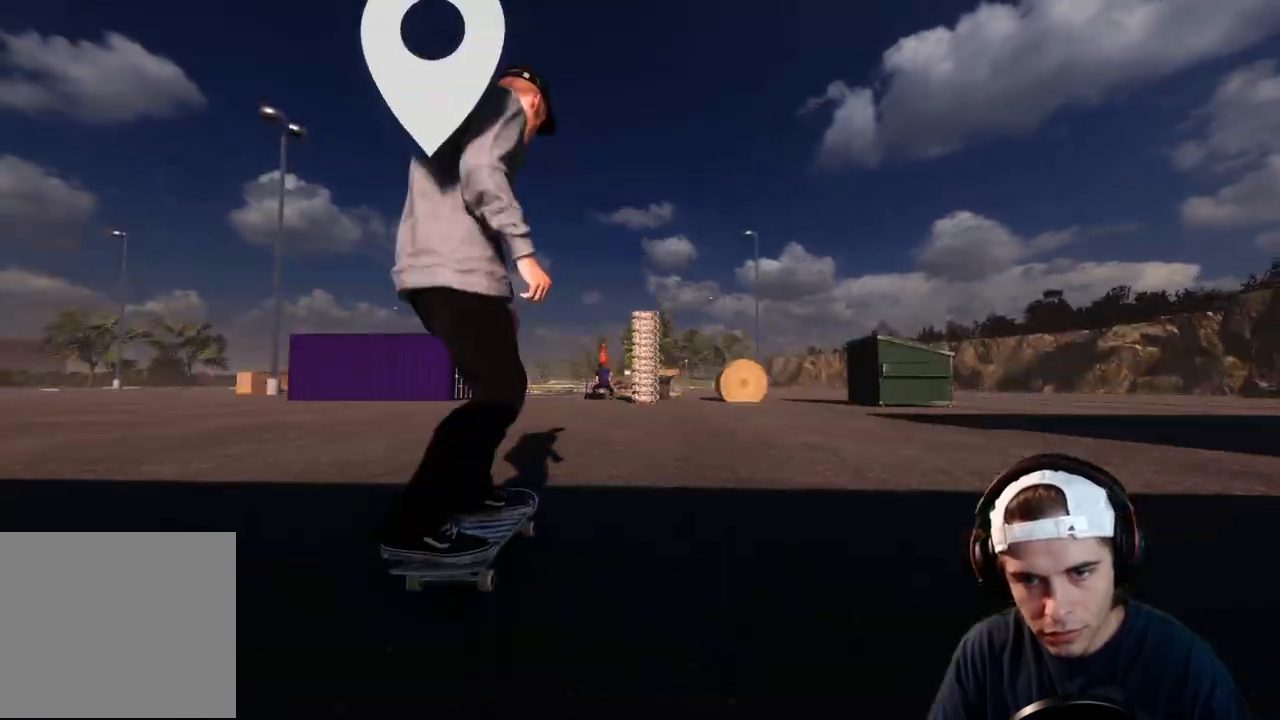
{"dt_ms": 500, "buttons": ["A"], "left_stick": "center", "right_stick": "center", "events": [[350, "R2", "down"], [483, "R2", "up"]]}
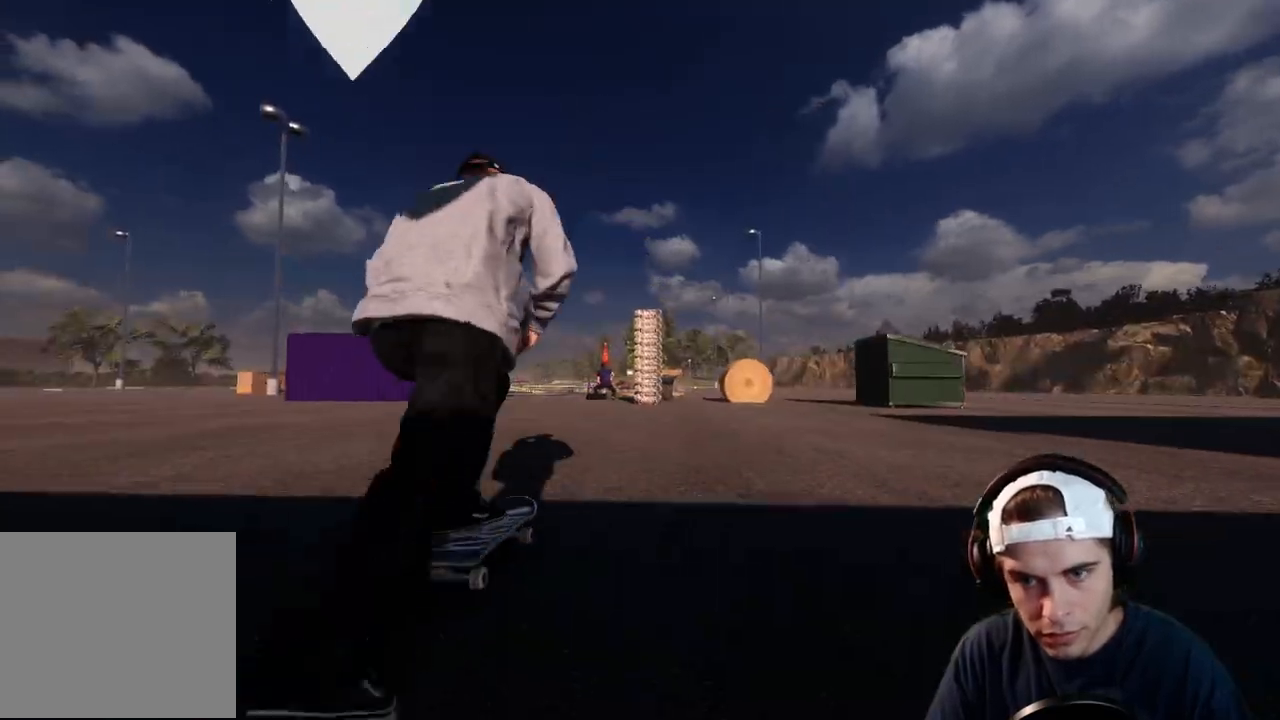
{"dt_ms": 500, "buttons": ["A"], "left_stick": "center", "right_stick": "center", "events": [[383, "L2", "down"], [450, "L2", "up"]]}
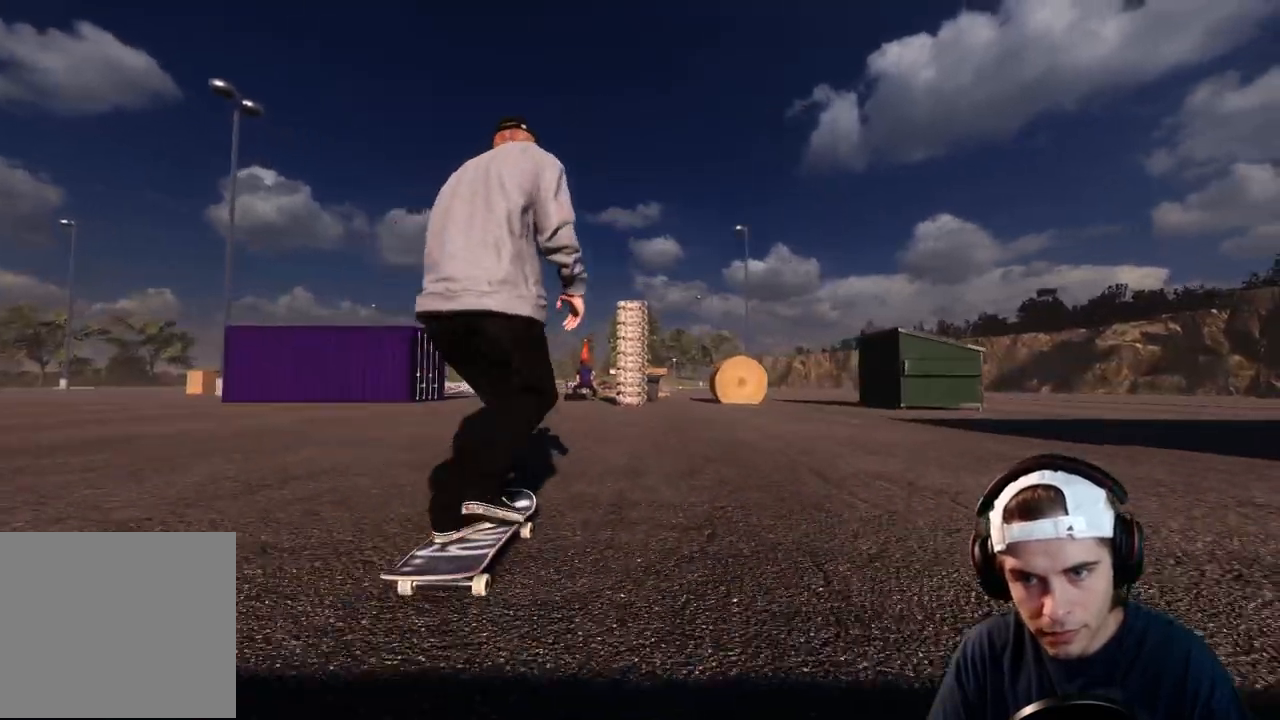
{"dt_ms": 500, "buttons": ["R2"], "left_stick": "down", "right_stick": "down", "events": [[133, "L2", "down"], [167, "A", "up"], [250, "L2", "up"], [367, "R2", "down"], [367, "left_stick", "down"], [400, "right_stick", "down"]]}
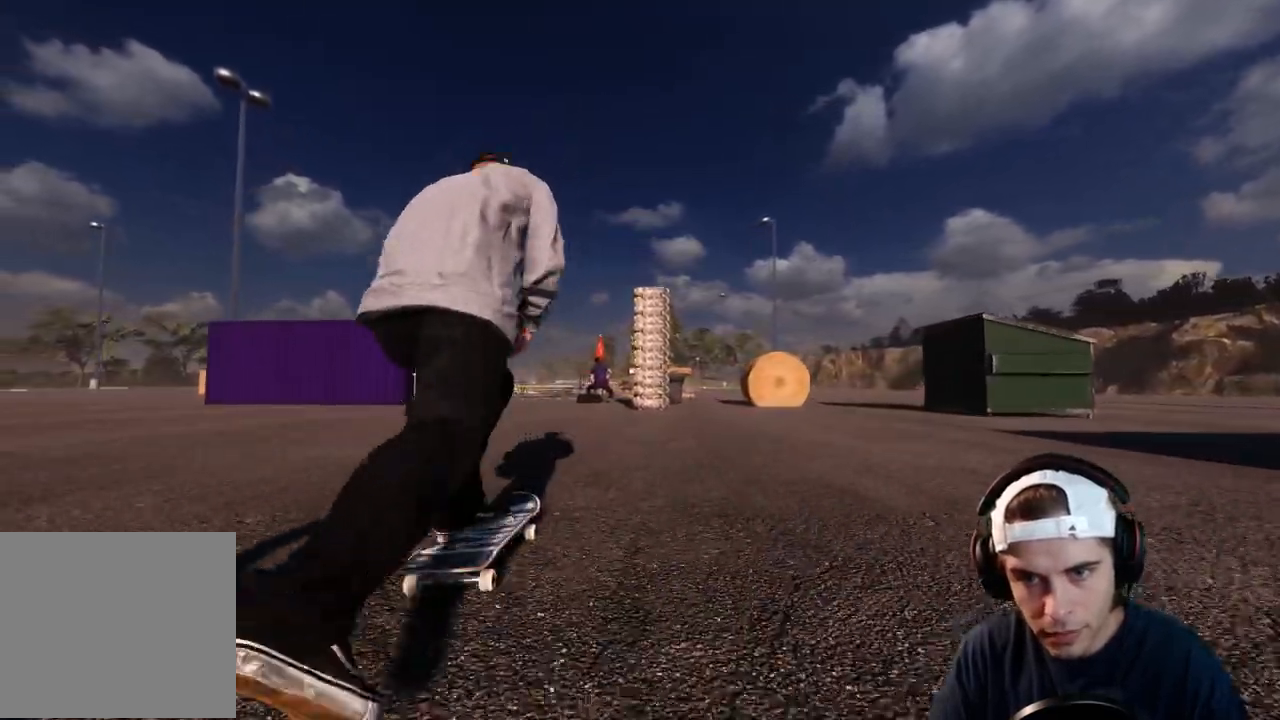
{"dt_ms": 500, "buttons": ["R1", "R2"], "left_stick": "up", "right_stick": "up-left", "events": [[217, "right_stick", "center"], [267, "right_stick", "up"], [317, "left_stick", "up"], [367, "R1", "down"], [383, "right_stick", "up-left"]]}
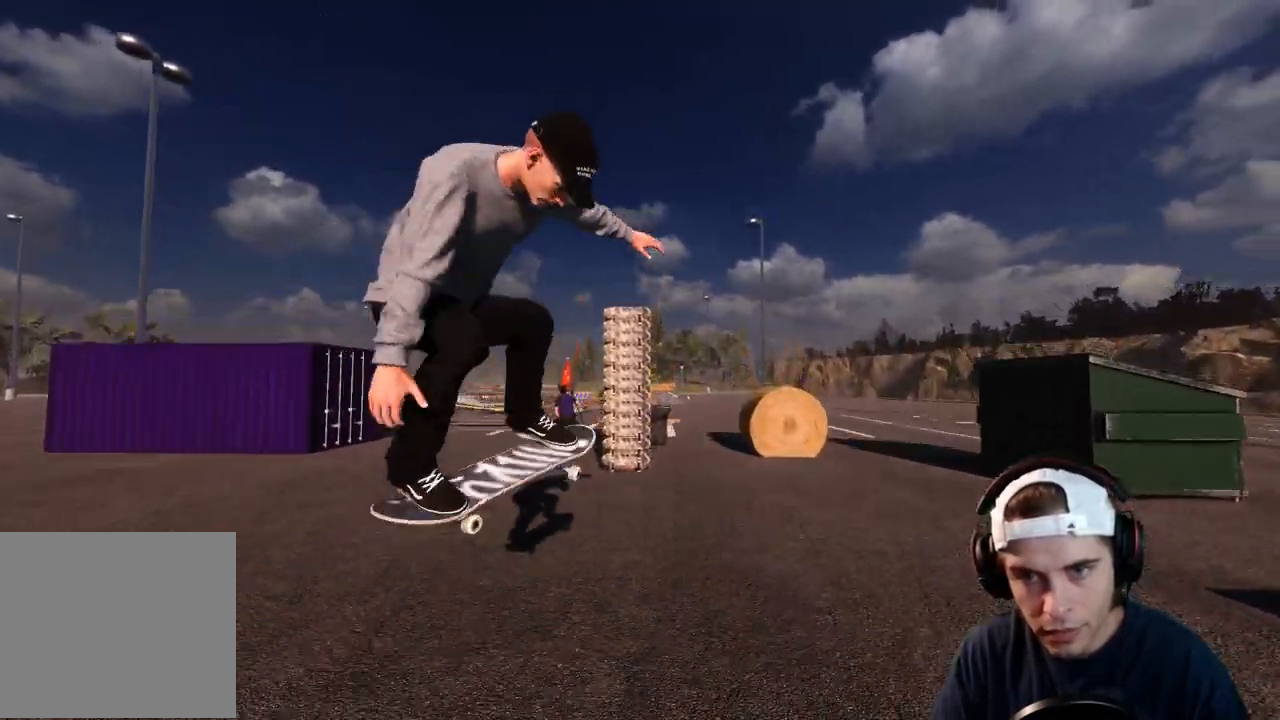
{"dt_ms": 500, "buttons": ["R1", "R2"], "left_stick": "up", "right_stick": "up-left", "events": []}
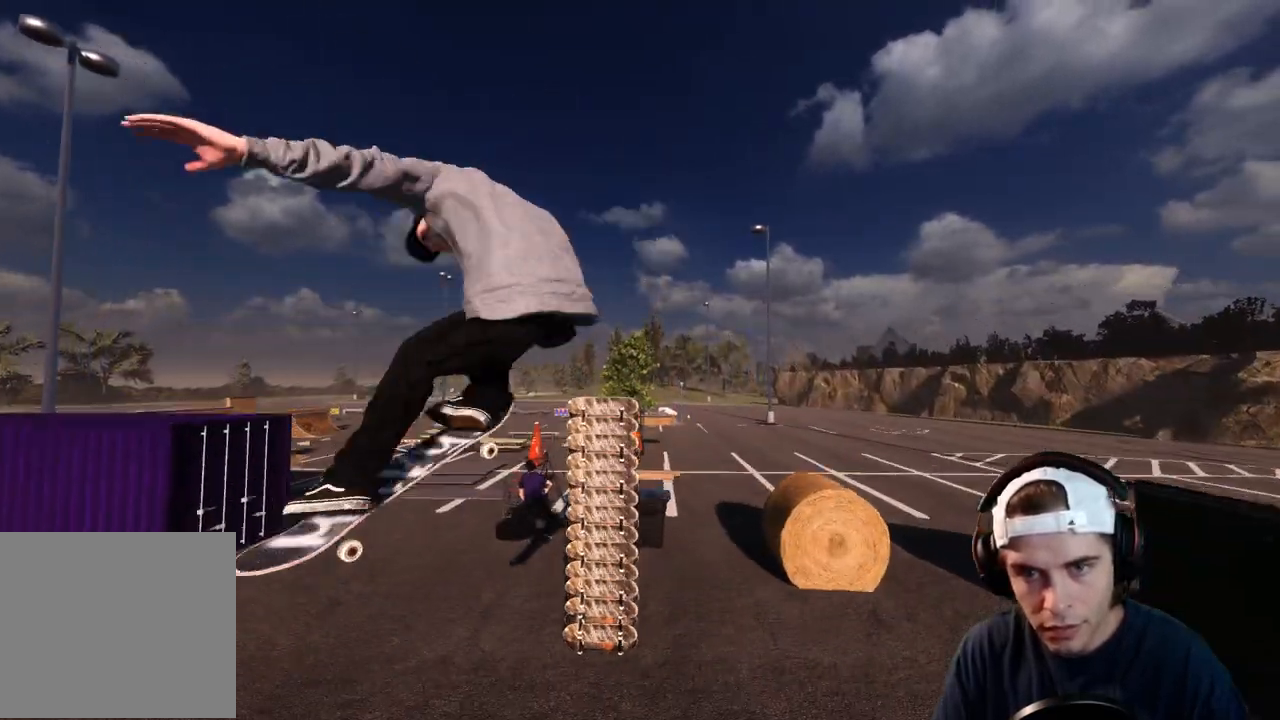
{"dt_ms": 500, "buttons": ["R1", "R2"], "left_stick": "up", "right_stick": "up-left", "events": []}
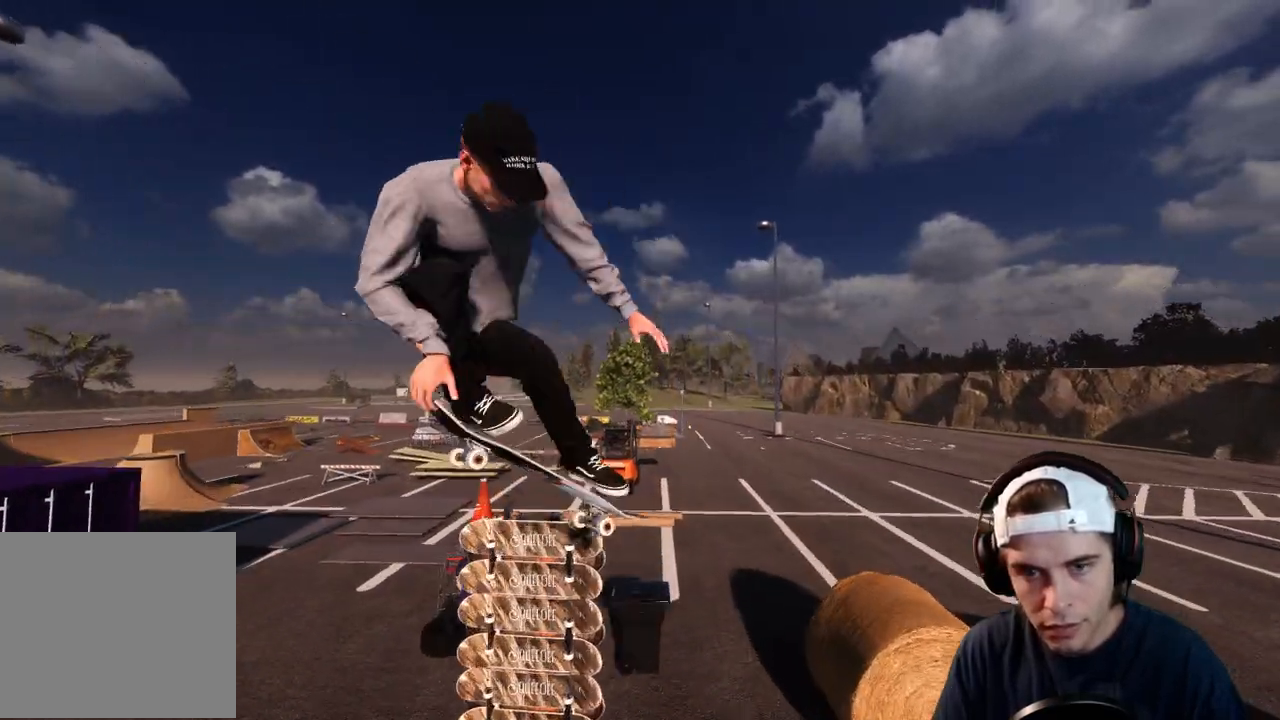
{"dt_ms": 500, "buttons": ["R1", "R2"], "left_stick": "up", "right_stick": "up-left", "events": []}
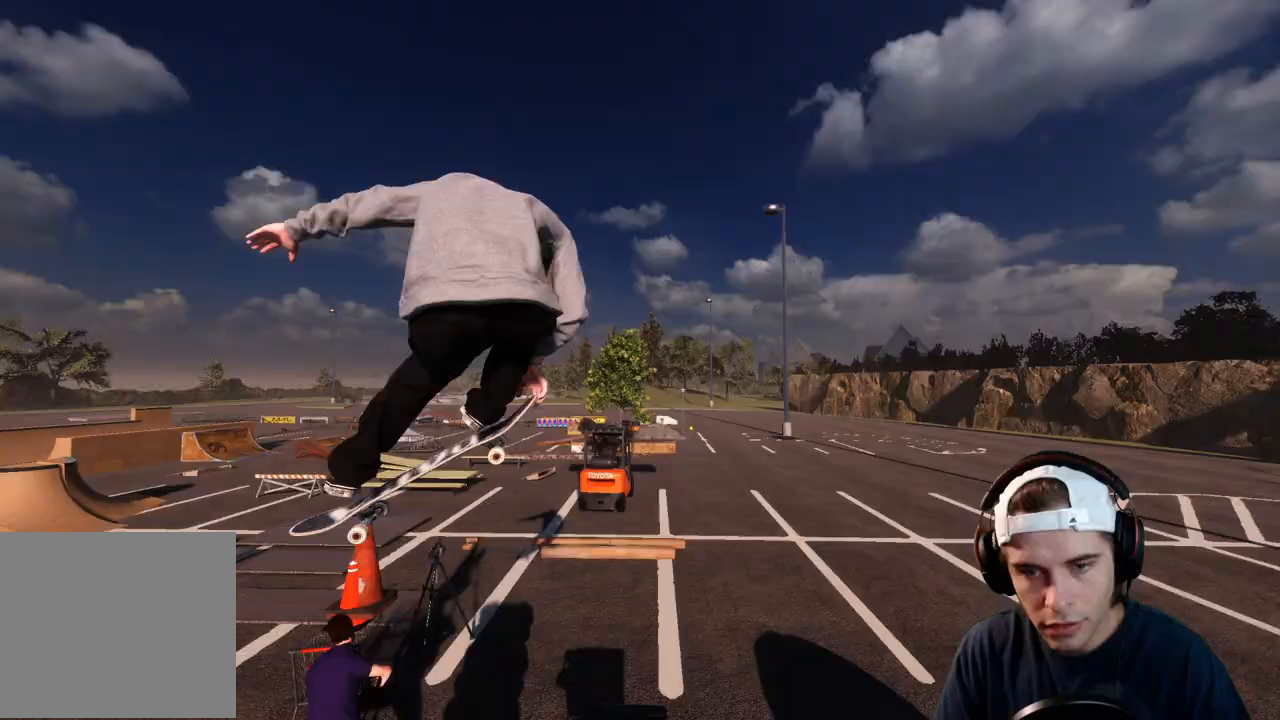
{"dt_ms": 500, "buttons": [], "left_stick": "center", "right_stick": "center", "events": [[117, "R1", "up"], [150, "R2", "up"], [183, "right_stick", "center"], [233, "left_stick", "center"]]}
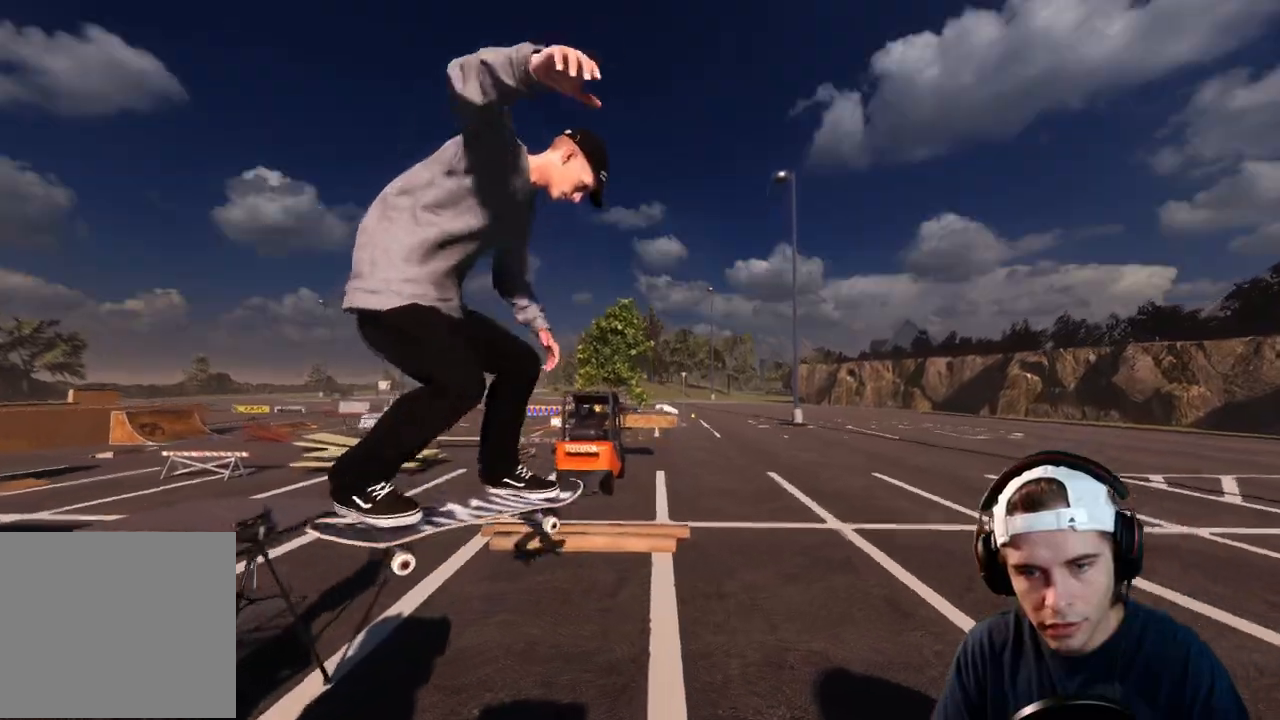
{"dt_ms": 500, "buttons": ["R2"], "left_stick": "center", "right_stick": "center", "events": [[500, "R2", "down"]]}
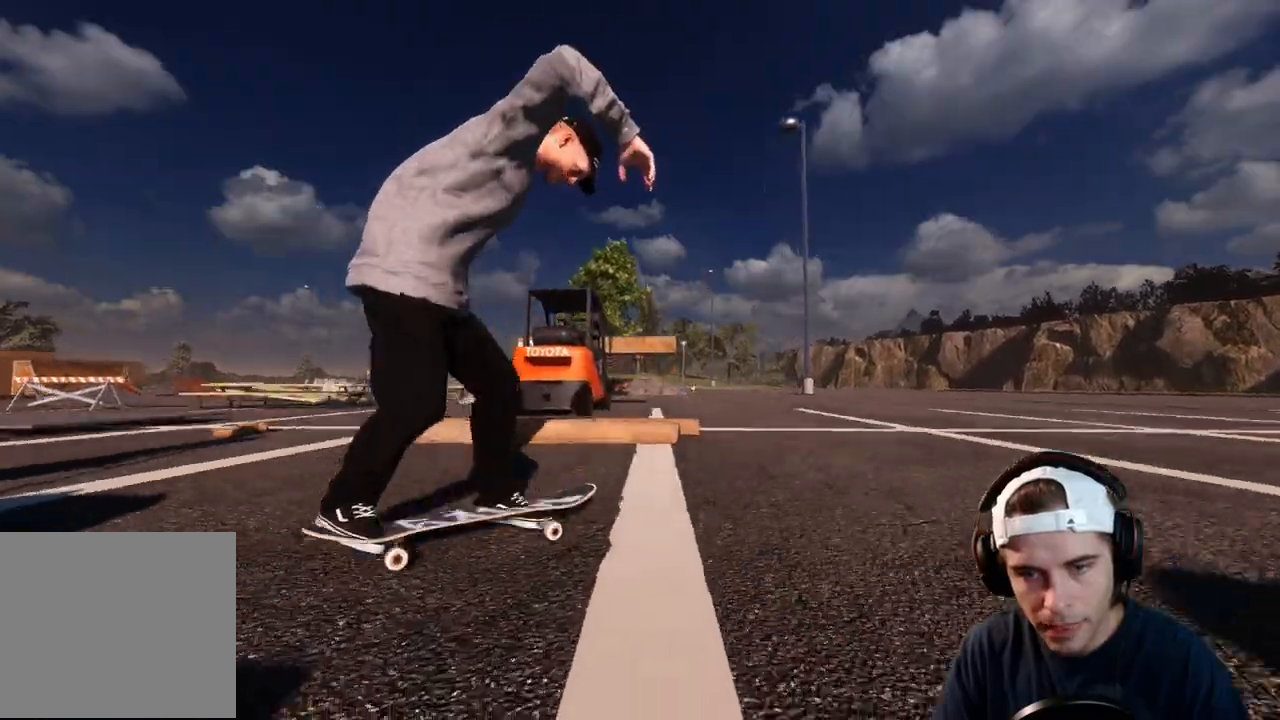
{"dt_ms": 1000, "buttons": [], "left_stick": "center", "right_stick": "center", "events": [[317, "R2", "up"]]}